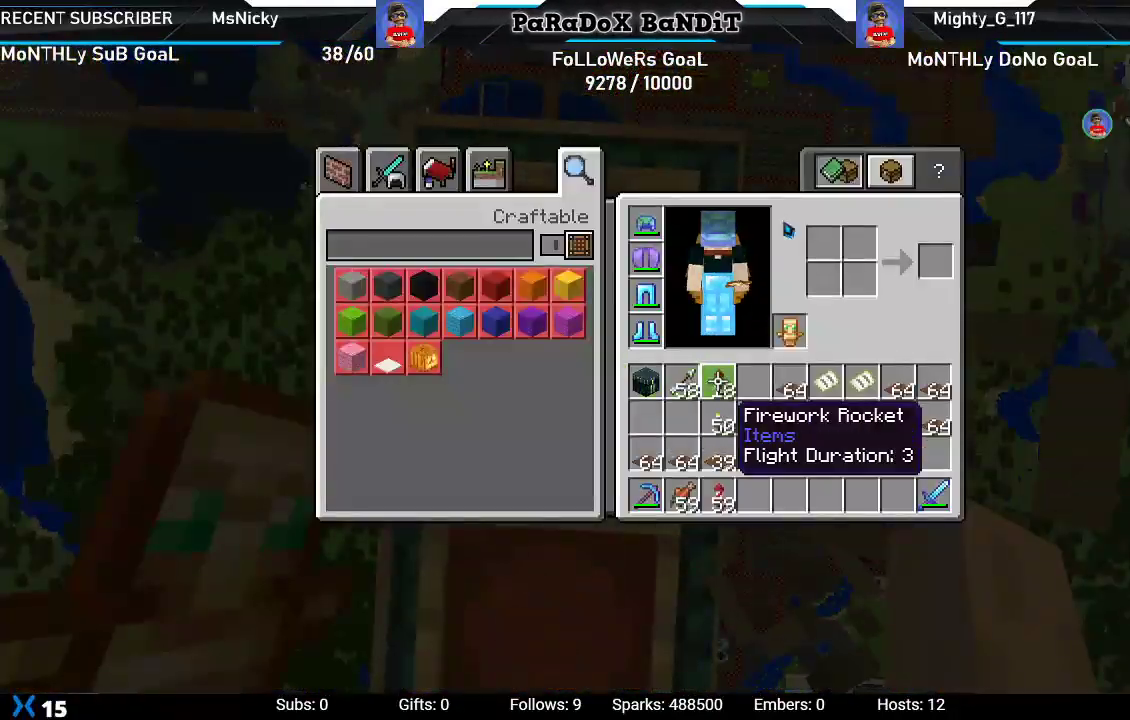
Gameplay with a controller (Xbox layout); each line is a JSON object with the inputs held at the frame after it. "events" lists button and stick changes between this image and that frame as [ms after this image, input, new state], when the widget could be followed in between. Not read: L3.
{"buttons": ["DPAD_RIGHT"], "left_stick": "center", "right_stick": "center", "events": [[83, "DPAD_RIGHT", "up"], [167, "DPAD_RIGHT", "down"], [300, "DPAD_RIGHT", "up"], [400, "Y", "down"], [500, "DPAD_RIGHT", "down"], [500, "Y", "up"]]}
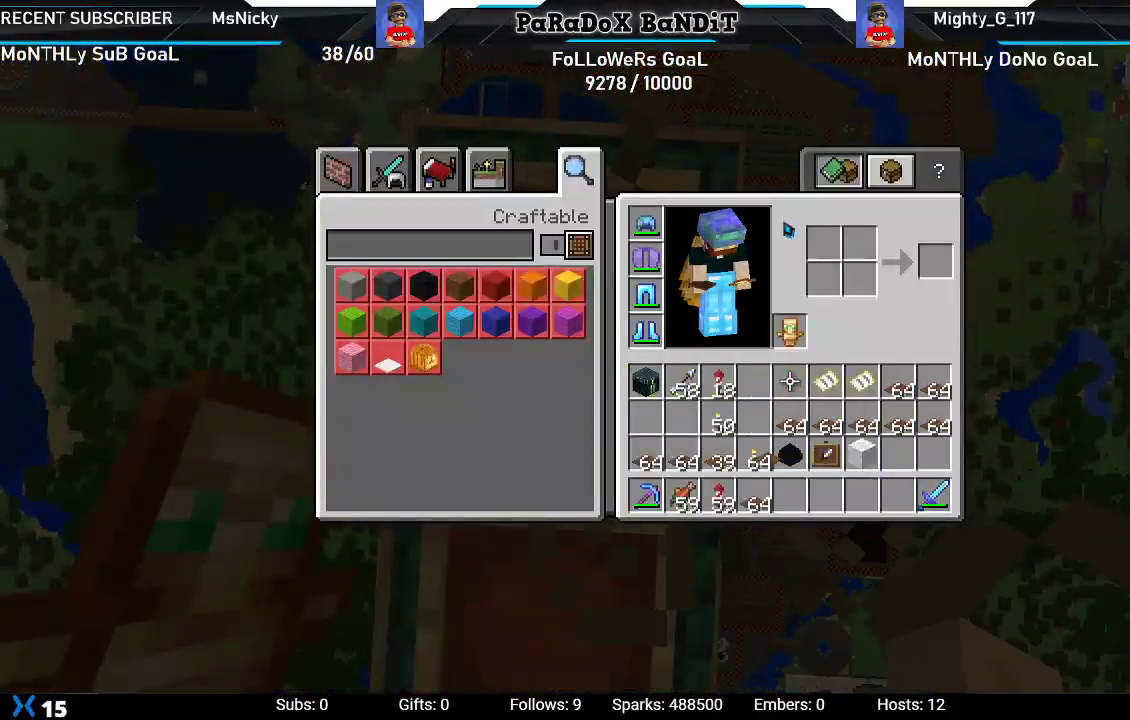
{"buttons": [], "left_stick": "center", "right_stick": "center", "events": [[117, "DPAD_RIGHT", "up"], [317, "DPAD_LEFT", "down"], [433, "DPAD_LEFT", "up"]]}
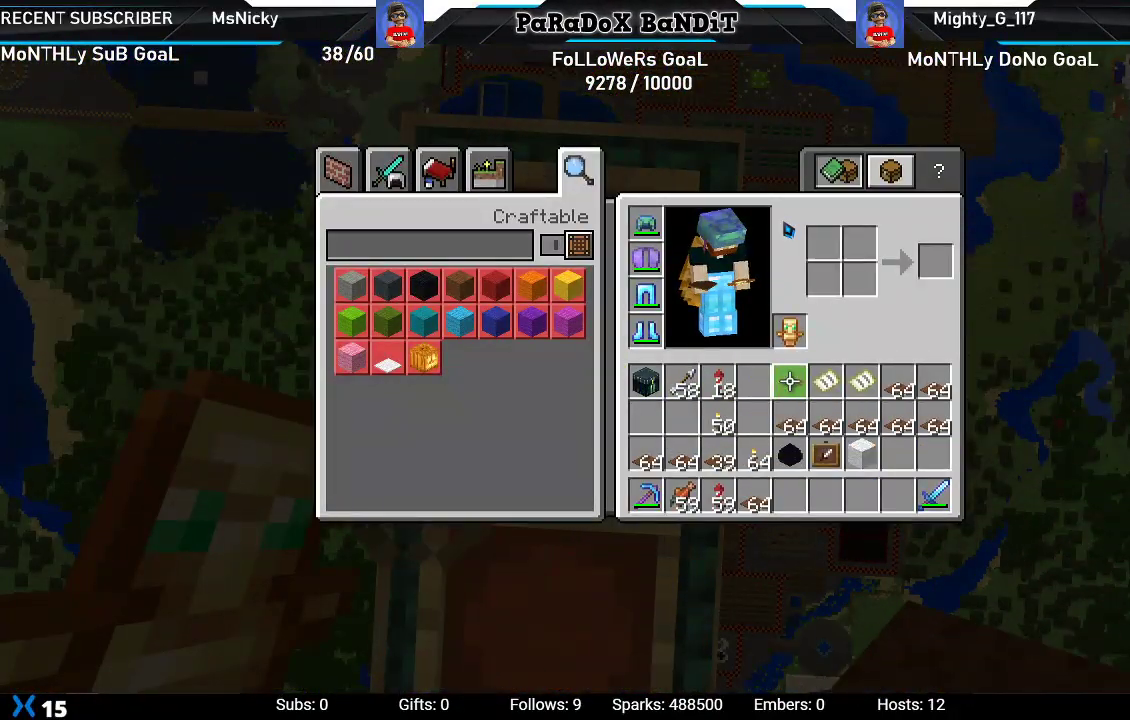
{"buttons": ["DPAD_DOWN"], "left_stick": "center", "right_stick": "center", "events": [[83, "DPAD_DOWN", "down"], [167, "DPAD_DOWN", "up"], [267, "DPAD_DOWN", "down"], [350, "DPAD_DOWN", "up"], [433, "DPAD_DOWN", "down"]]}
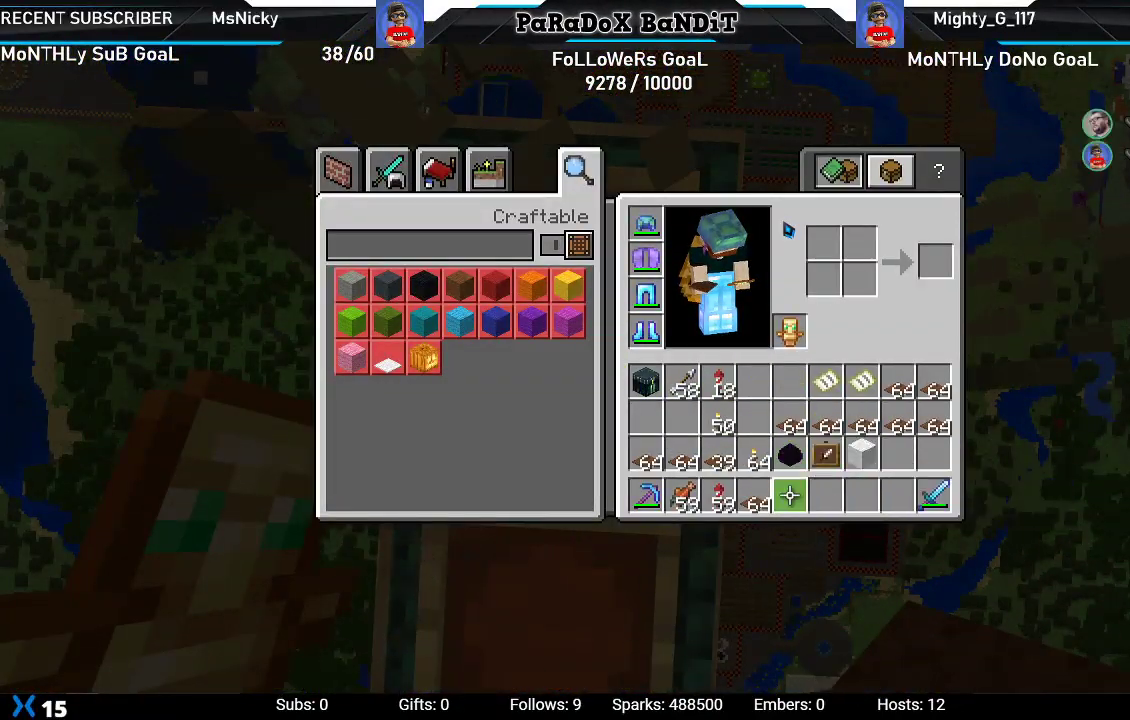
{"buttons": ["DPAD_UP"], "left_stick": "center", "right_stick": "center", "events": [[17, "DPAD_DOWN", "up"], [117, "DPAD_LEFT", "down"], [217, "DPAD_LEFT", "up"], [217, "Y", "down"], [333, "DPAD_UP", "down"], [333, "Y", "up"], [400, "DPAD_UP", "up"], [483, "DPAD_UP", "down"]]}
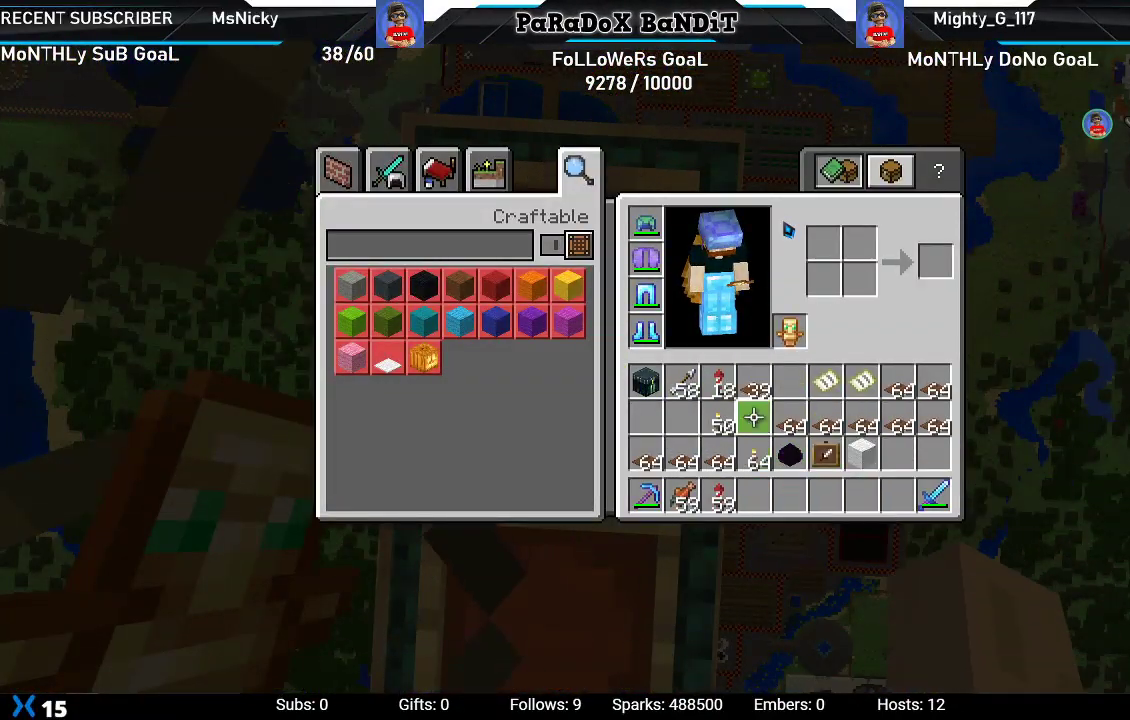
{"buttons": [], "left_stick": "center", "right_stick": "center", "events": [[83, "DPAD_UP", "up"], [150, "DPAD_UP", "down"], [250, "DPAD_UP", "up"], [350, "DPAD_RIGHT", "down"], [450, "DPAD_RIGHT", "up"]]}
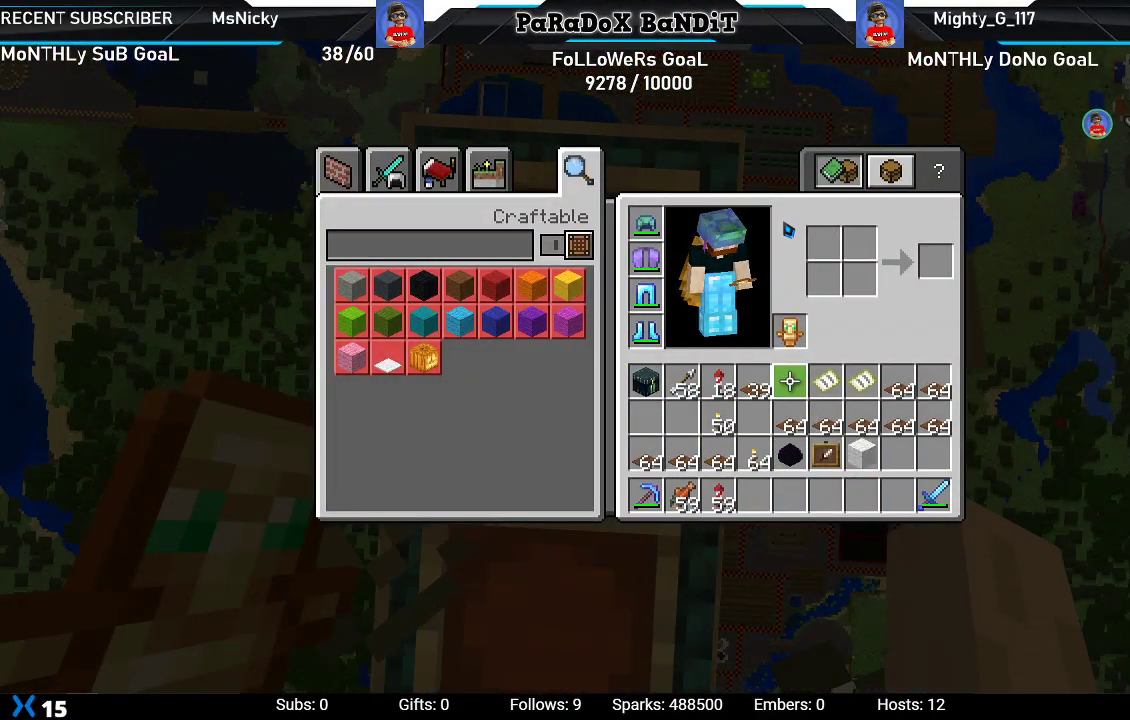
{"buttons": [], "left_stick": "center", "right_stick": "center", "events": [[17, "DPAD_RIGHT", "down"], [133, "DPAD_RIGHT", "up"], [167, "Y", "down"], [250, "DPAD_RIGHT", "down"], [250, "Y", "up"], [350, "DPAD_RIGHT", "up"], [350, "Y", "down"], [433, "Y", "up"]]}
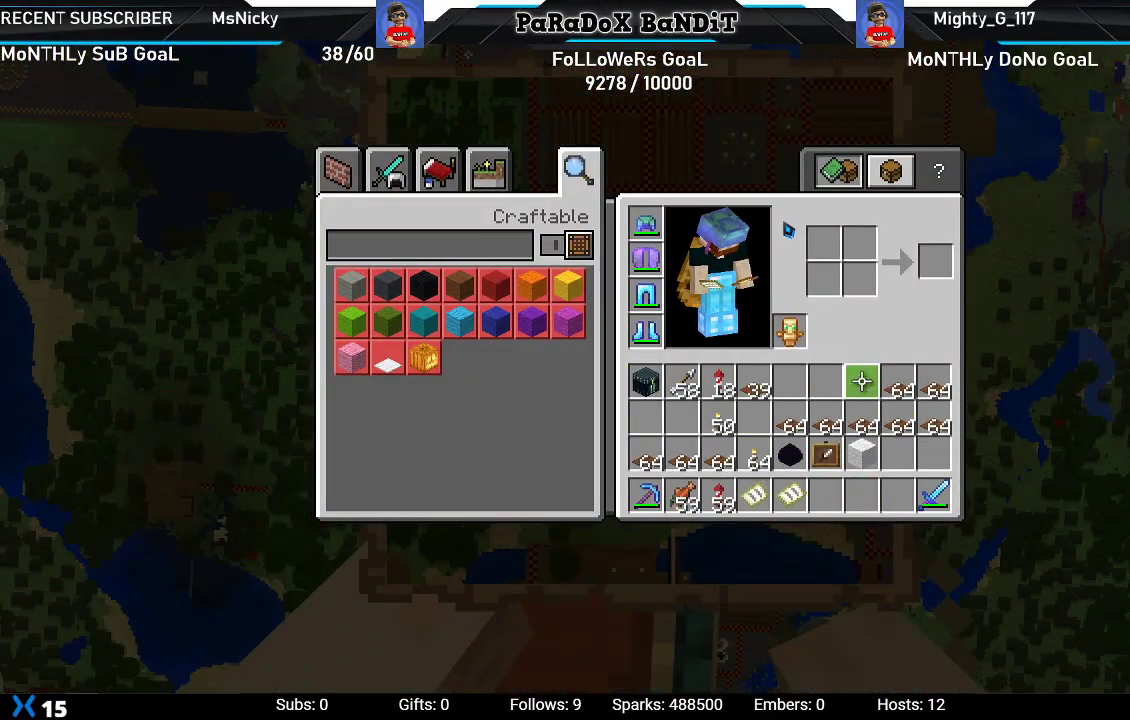
{"buttons": [], "left_stick": "down-left", "right_stick": "down", "events": [[50, "B", "down"], [150, "B", "up"], [350, "left_stick", "down-left"], [433, "right_stick", "down"]]}
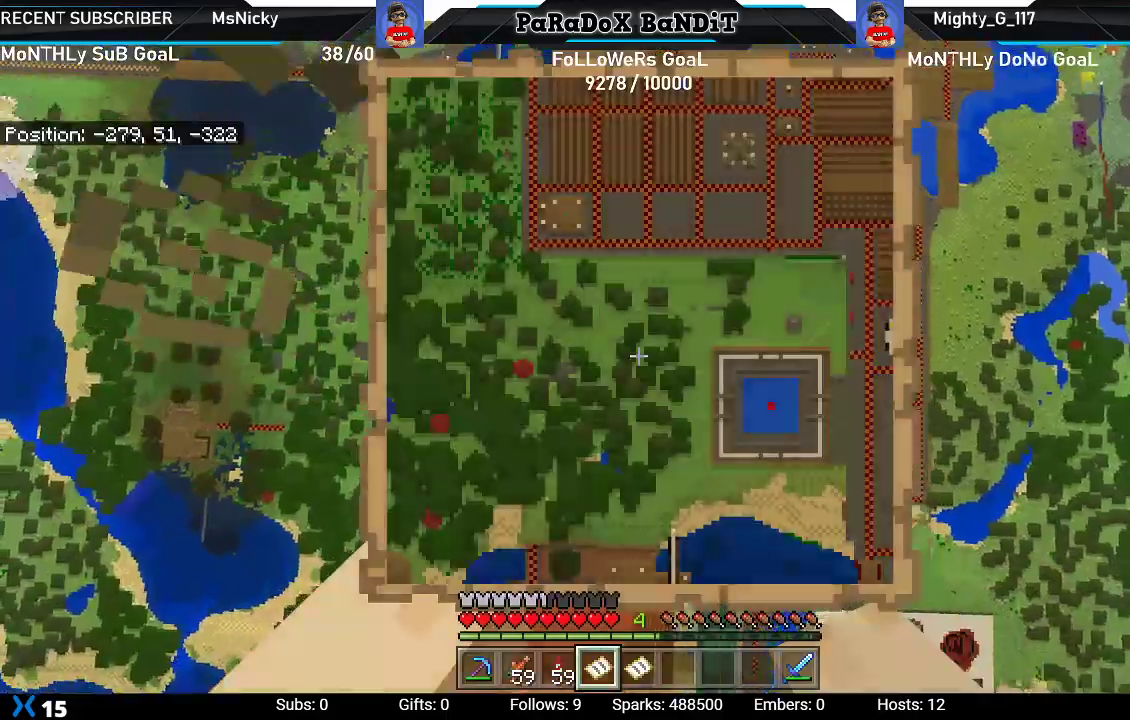
{"buttons": [], "left_stick": "center", "right_stick": "center", "events": [[50, "R1", "down"], [167, "R1", "up"], [233, "right_stick", "center"], [283, "left_stick", "center"]]}
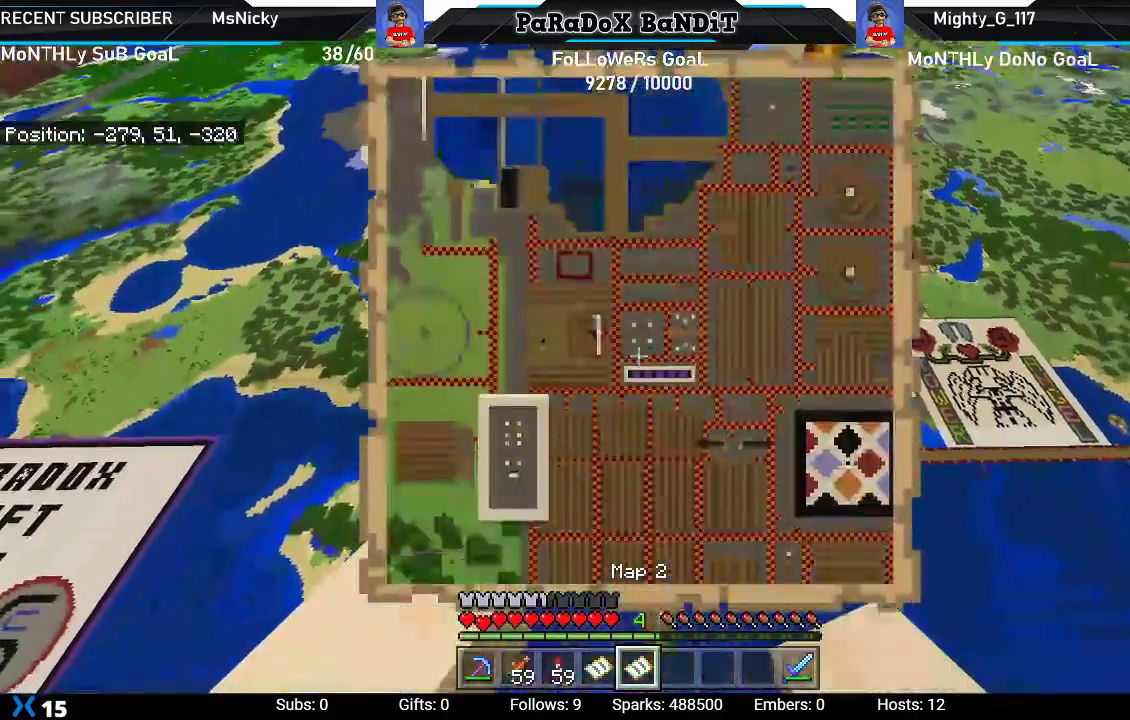
{"buttons": [], "left_stick": "up", "right_stick": "center", "events": [[500, "left_stick", "up"]]}